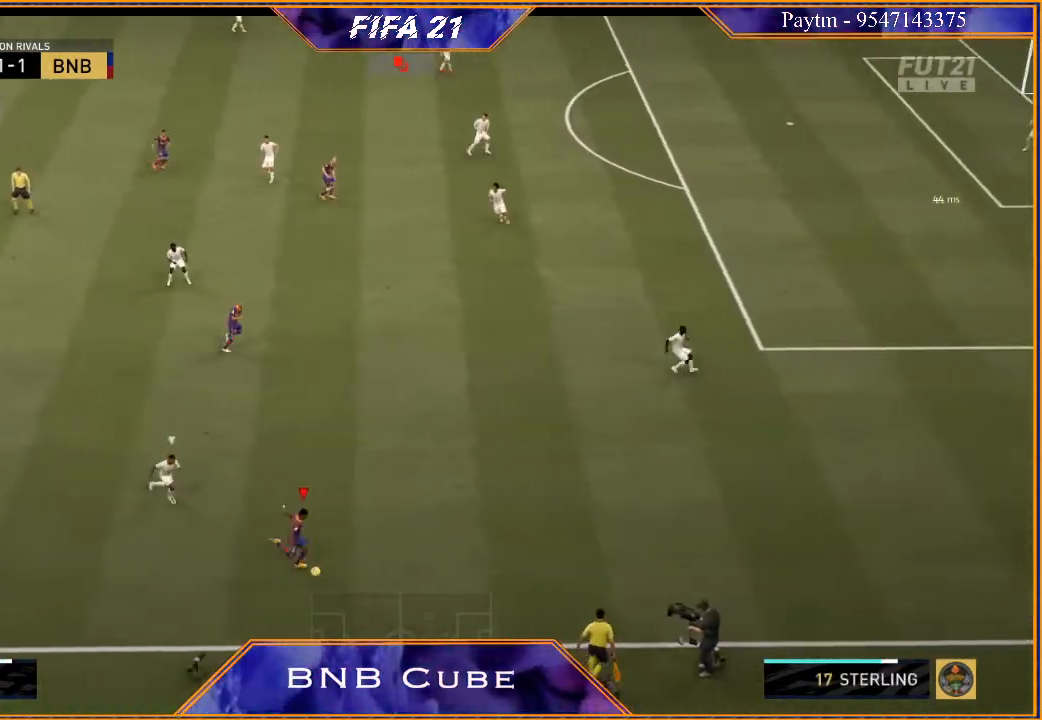
Gameplay with a controller (Xbox layout); each line is a JSON object with the inputs held at the frame after it. "events" lists button and stick changes between this image and that frame as [ms after this image, input, new state], when the widget could be followed in between. Not read: L3.
{"buttons": ["R2"], "left_stick": "up-right", "right_stick": "center", "events": [[33, "left_stick", "up-right"]]}
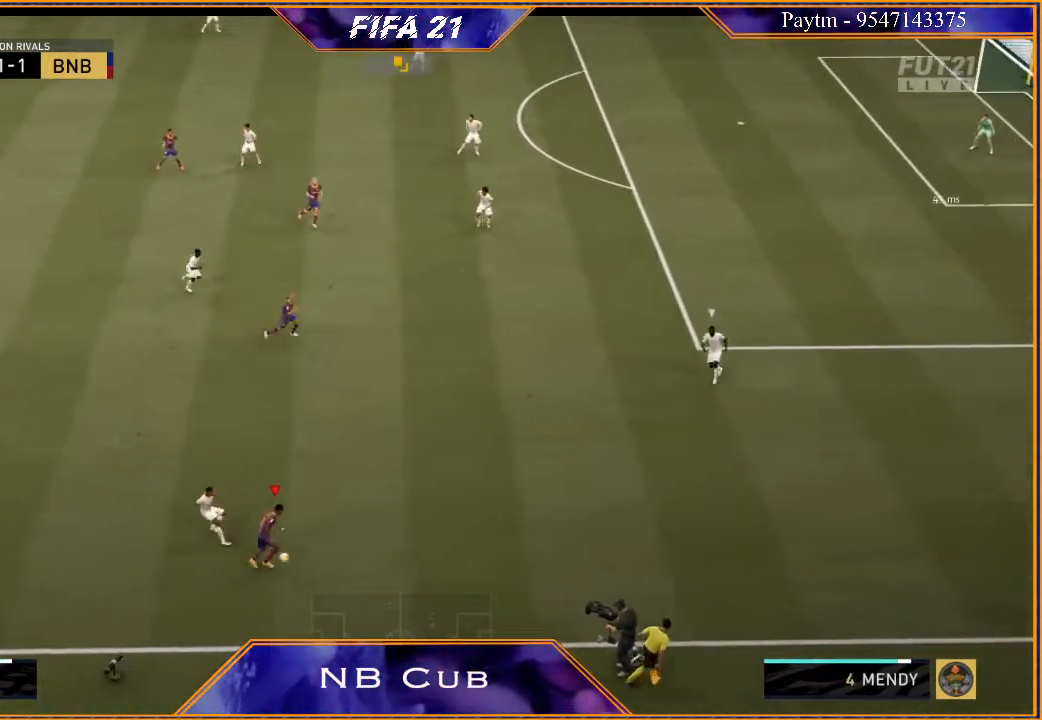
{"buttons": ["R2"], "left_stick": "up-right", "right_stick": "center", "events": [[67, "A", "down"], [67, "R2", "up"], [167, "A", "up"], [333, "R2", "down"]]}
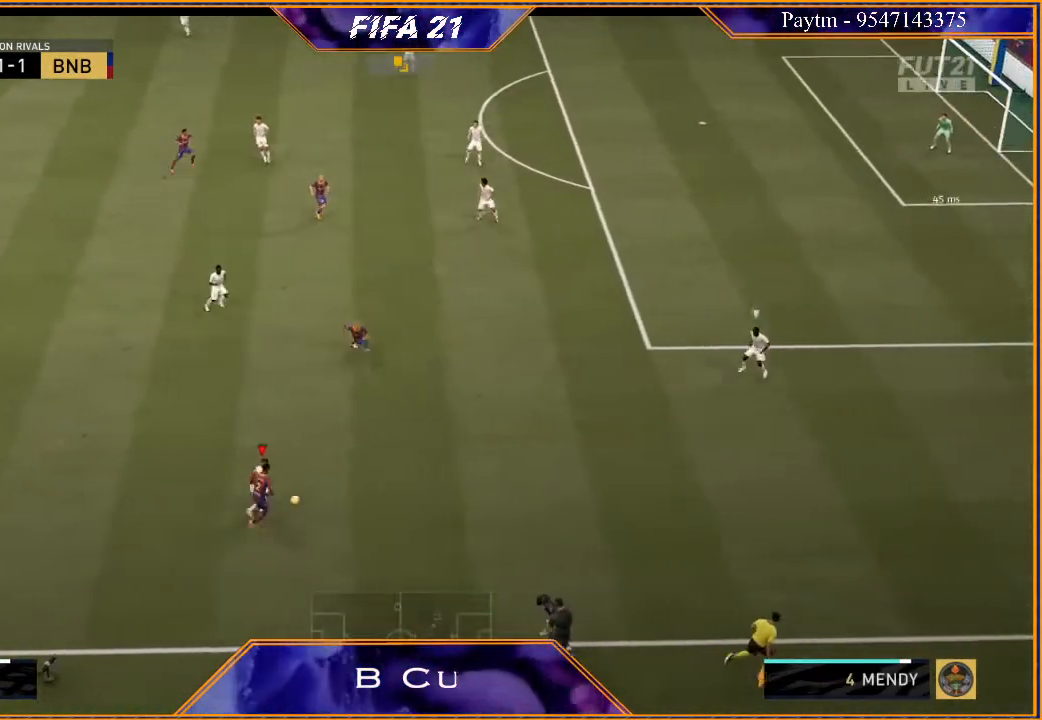
{"buttons": ["R2"], "left_stick": "up-right", "right_stick": "center", "events": []}
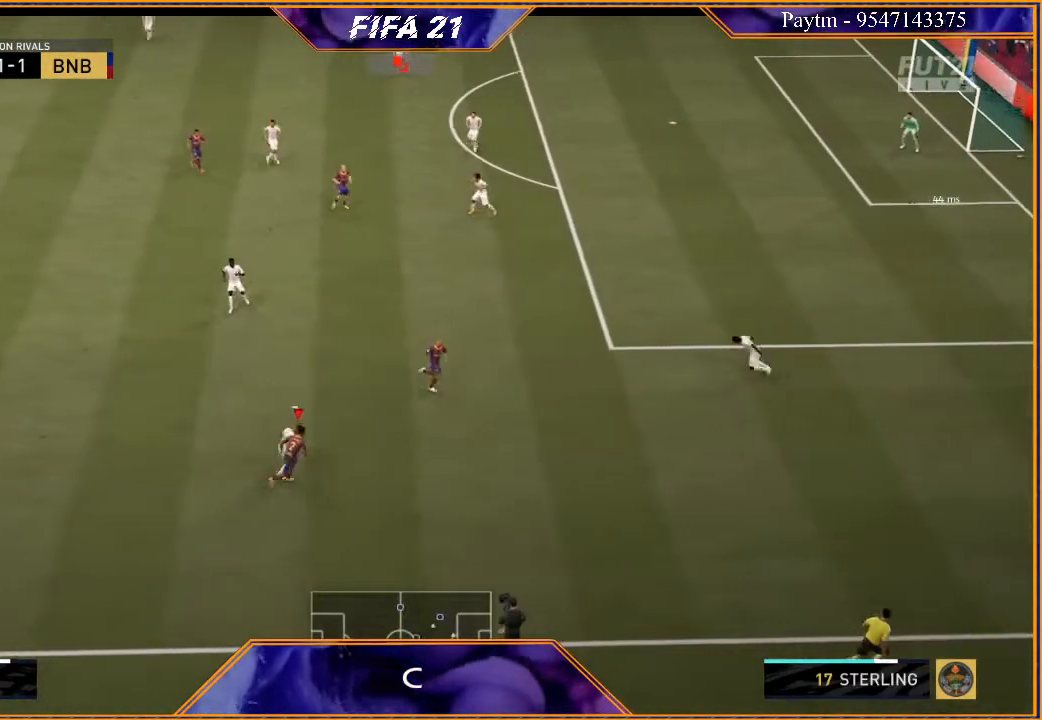
{"buttons": ["R2"], "left_stick": "up-left", "right_stick": "center", "events": [[367, "left_stick", "up"], [467, "left_stick", "up-left"]]}
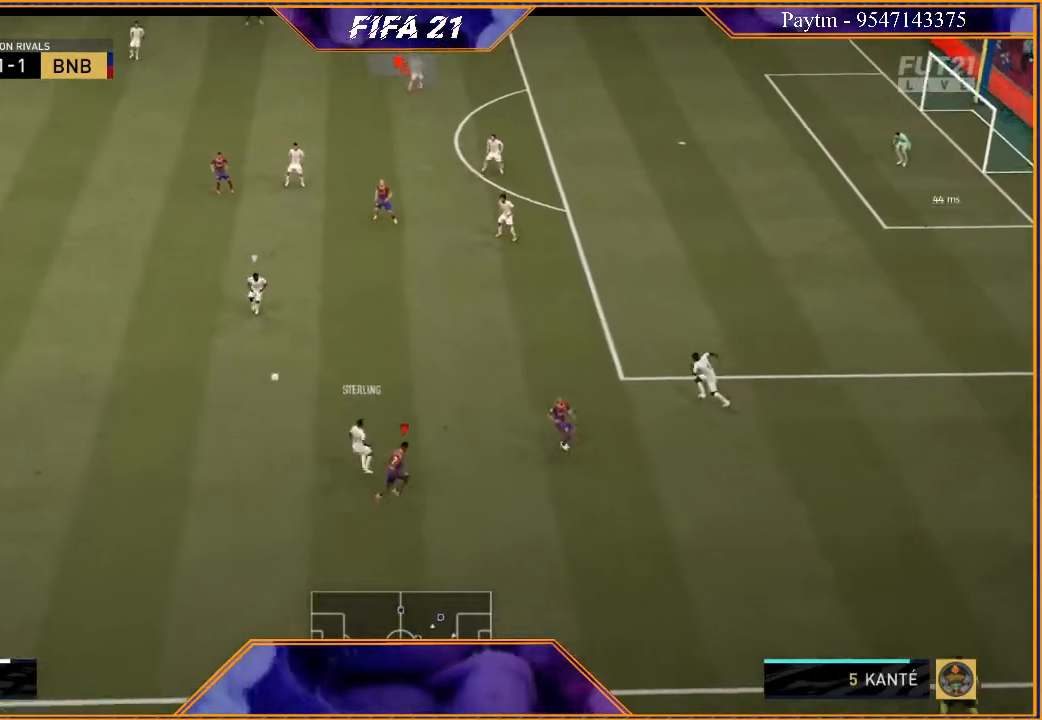
{"buttons": ["R2"], "left_stick": "down-left", "right_stick": "center", "events": [[133, "left_stick", "left"], [500, "left_stick", "down-left"]]}
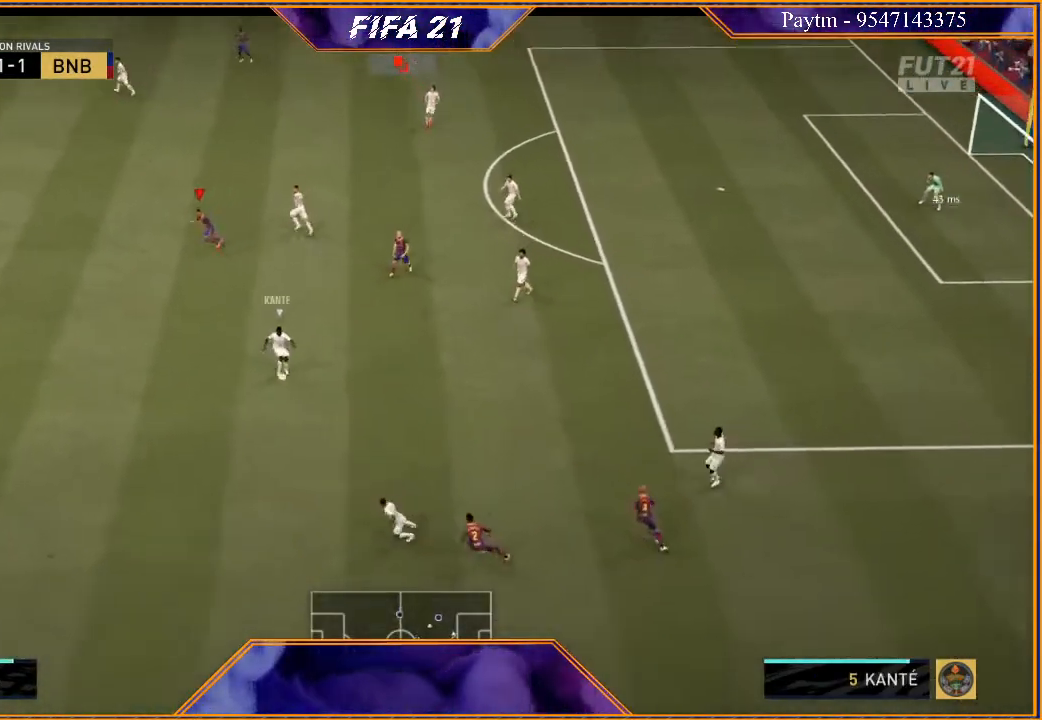
{"buttons": ["L1", "R2"], "left_stick": "down", "right_stick": "center", "events": [[300, "left_stick", "down"], [500, "L1", "down"]]}
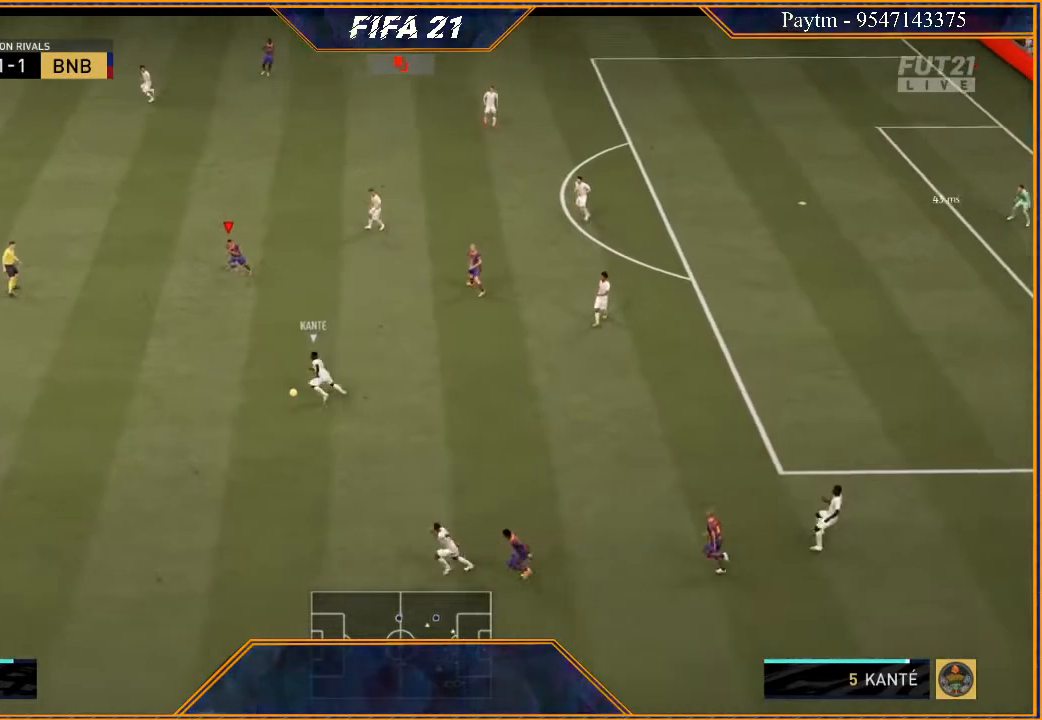
{"buttons": ["L2", "R2"], "left_stick": "down-right", "right_stick": "center", "events": [[33, "left_stick", "down-right"], [200, "L1", "up"], [400, "L2", "down"]]}
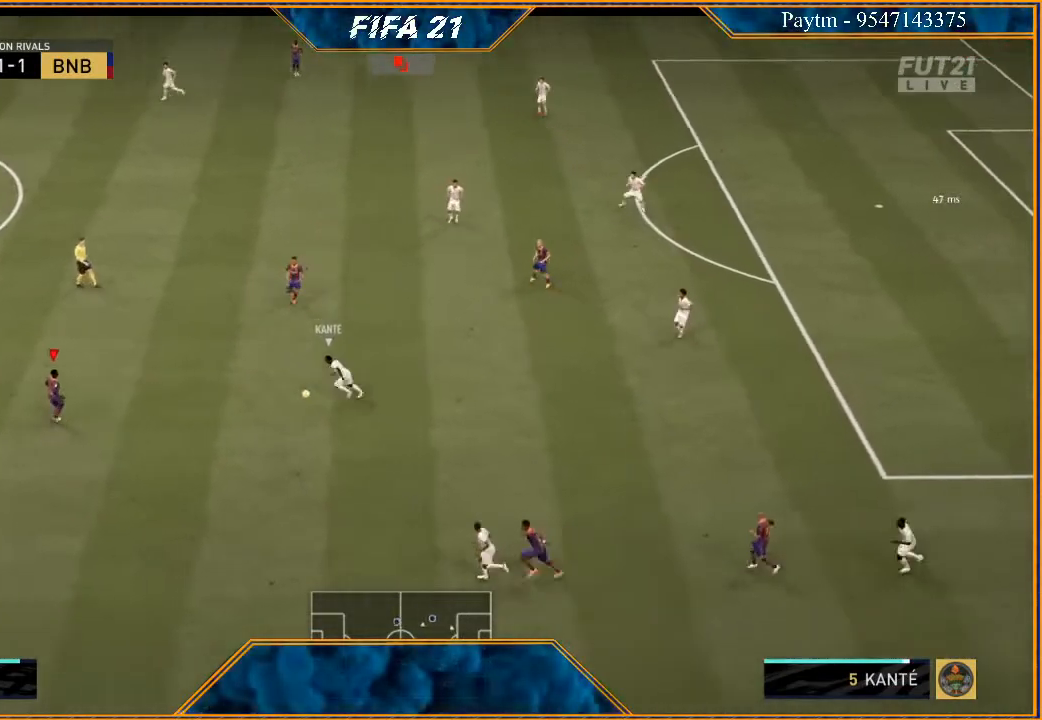
{"buttons": ["L2", "R2"], "left_stick": "up-right", "right_stick": "center", "events": [[100, "left_stick", "down"], [300, "left_stick", "right"], [367, "left_stick", "up-right"], [433, "B", "down"], [500, "B", "up"]]}
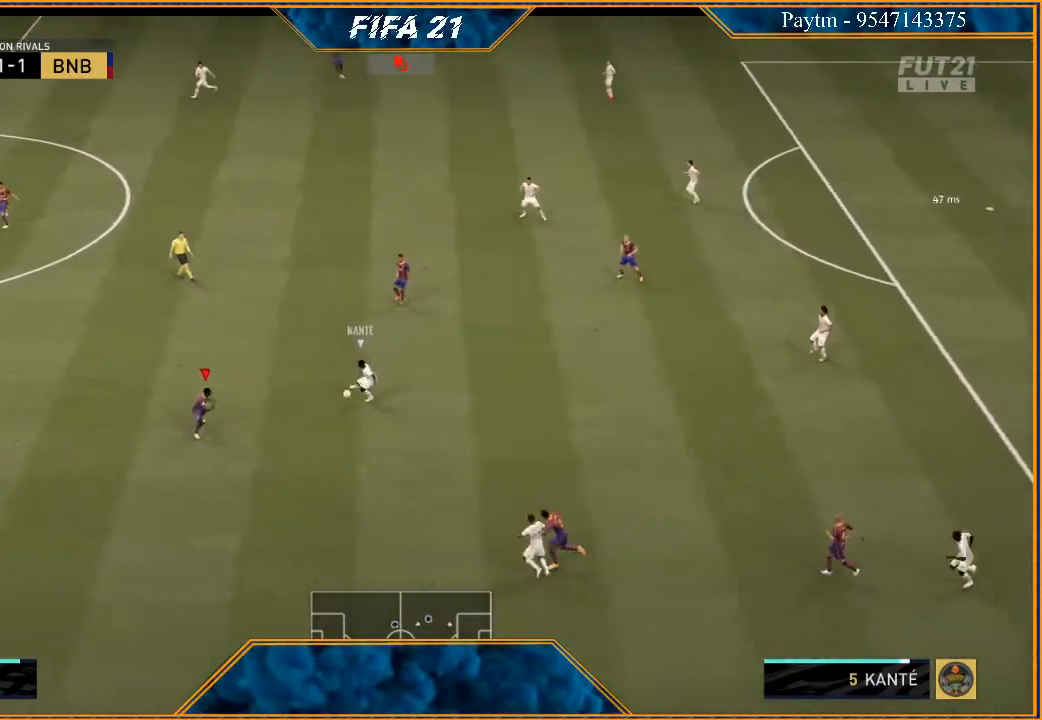
{"buttons": ["L2", "R2"], "left_stick": "up", "right_stick": "center", "events": [[200, "left_stick", "up"]]}
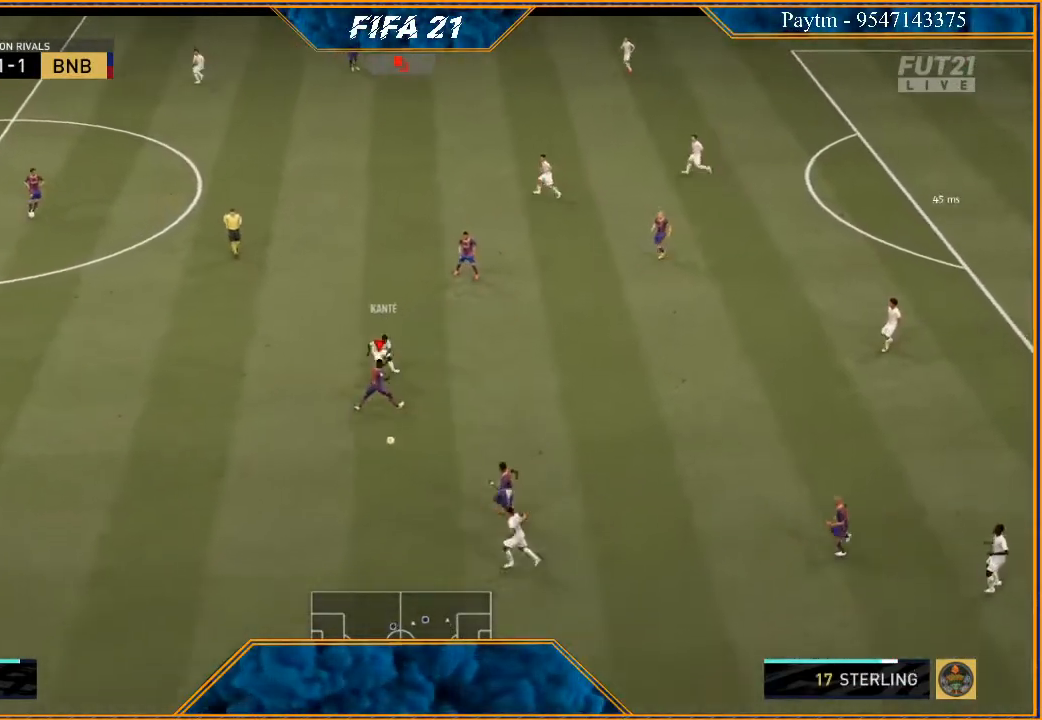
{"buttons": ["L1", "R2"], "left_stick": "left", "right_stick": "center", "events": [[200, "L2", "up"], [333, "left_stick", "left"], [400, "L1", "down"]]}
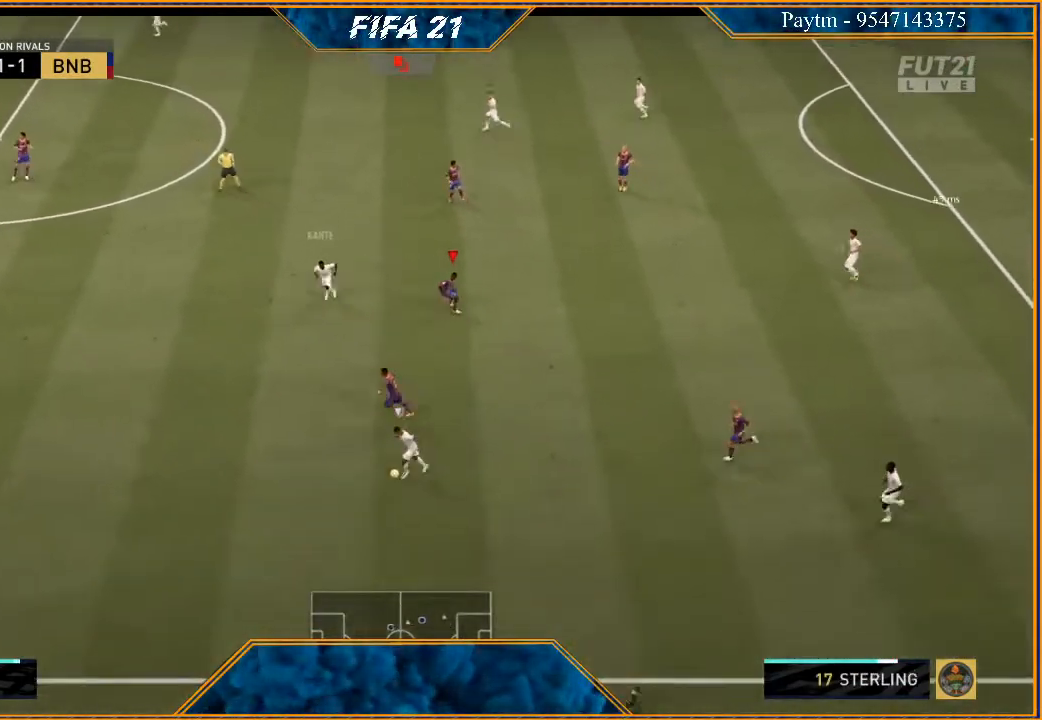
{"buttons": ["R2"], "left_stick": "left", "right_stick": "center", "events": [[33, "L1", "up"]]}
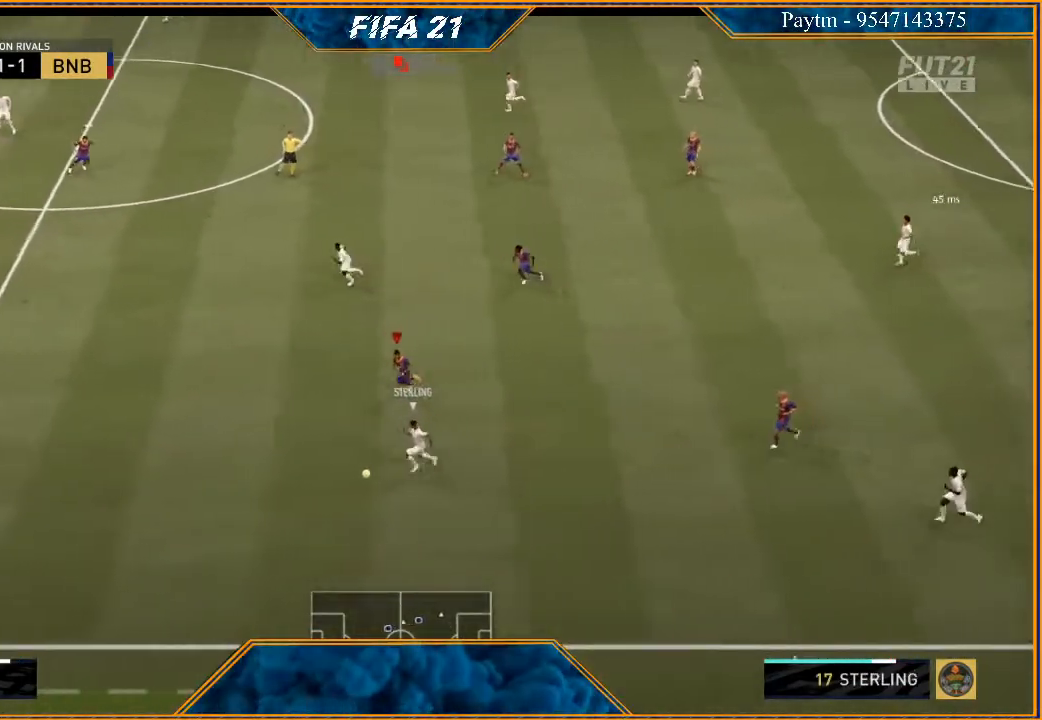
{"buttons": ["R2"], "left_stick": "left", "right_stick": "center", "events": []}
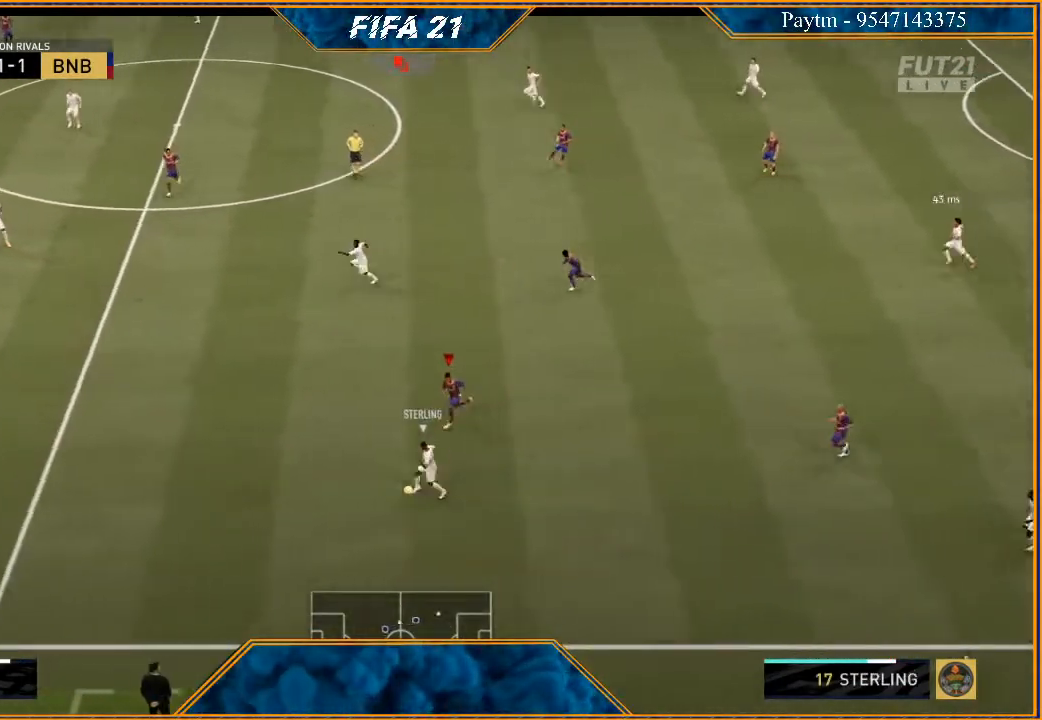
{"buttons": ["R2"], "left_stick": "left", "right_stick": "center", "events": []}
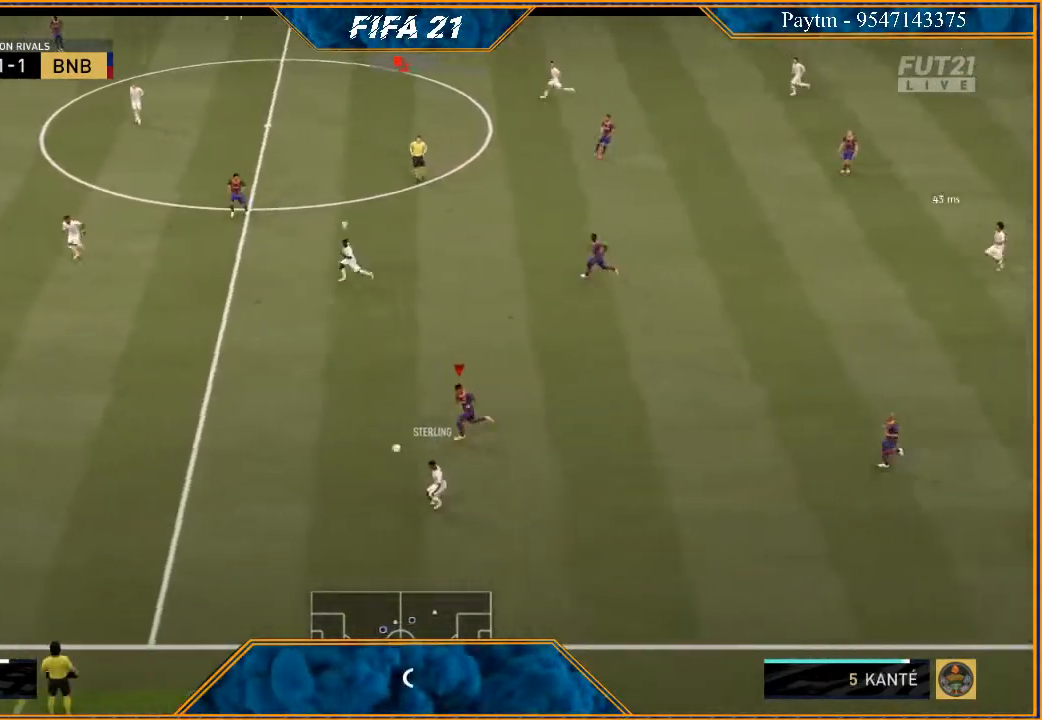
{"buttons": ["R2"], "left_stick": "left", "right_stick": "center", "events": []}
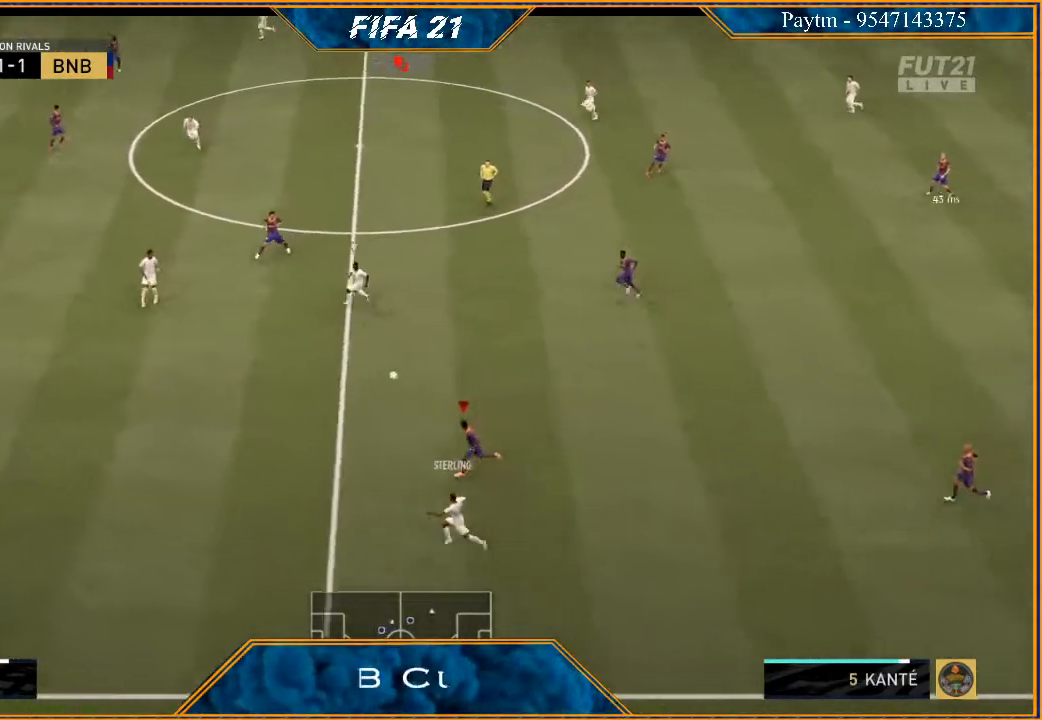
{"buttons": ["R2"], "left_stick": "down-left", "right_stick": "center", "events": [[133, "L1", "down"], [300, "L1", "up"], [300, "left_stick", "down-left"]]}
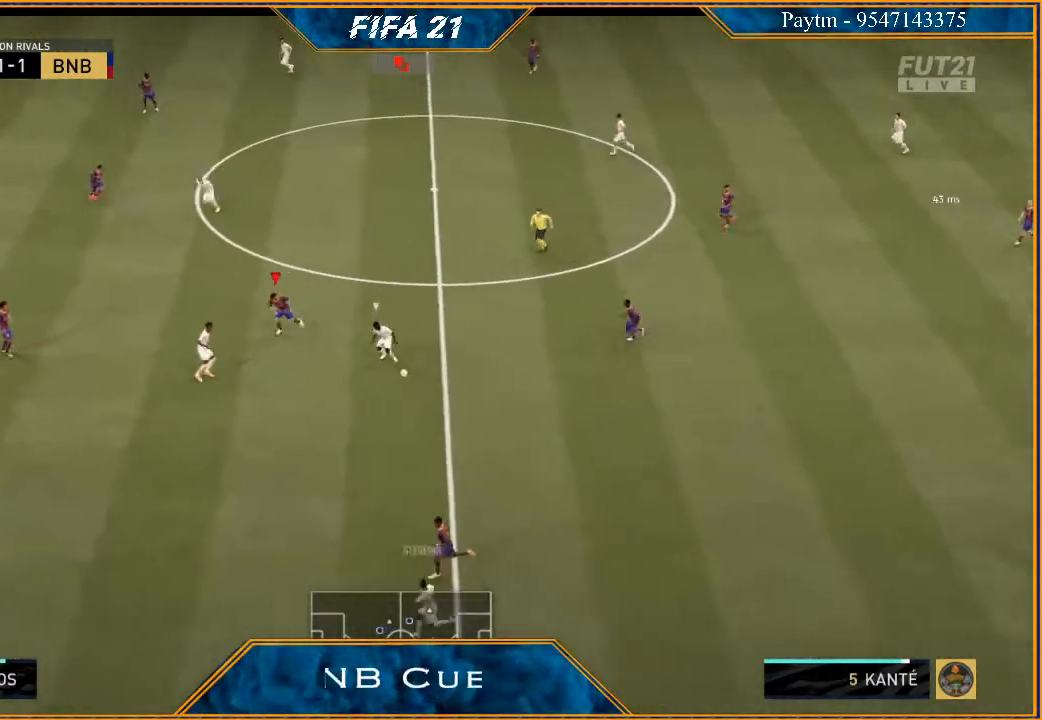
{"buttons": ["L2", "R2"], "left_stick": "down", "right_stick": "center", "events": [[300, "L2", "down"], [333, "left_stick", "down"]]}
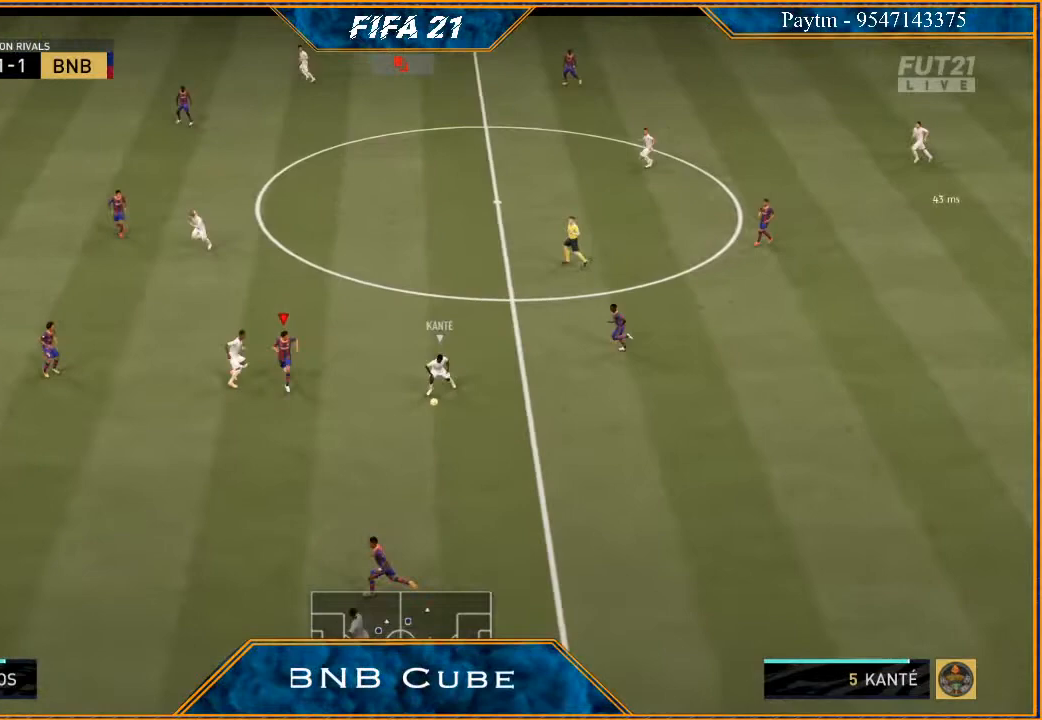
{"buttons": ["B", "L2", "R2"], "left_stick": "down-right", "right_stick": "center", "events": [[33, "left_stick", "right"], [367, "left_stick", "down-right"], [467, "B", "down"]]}
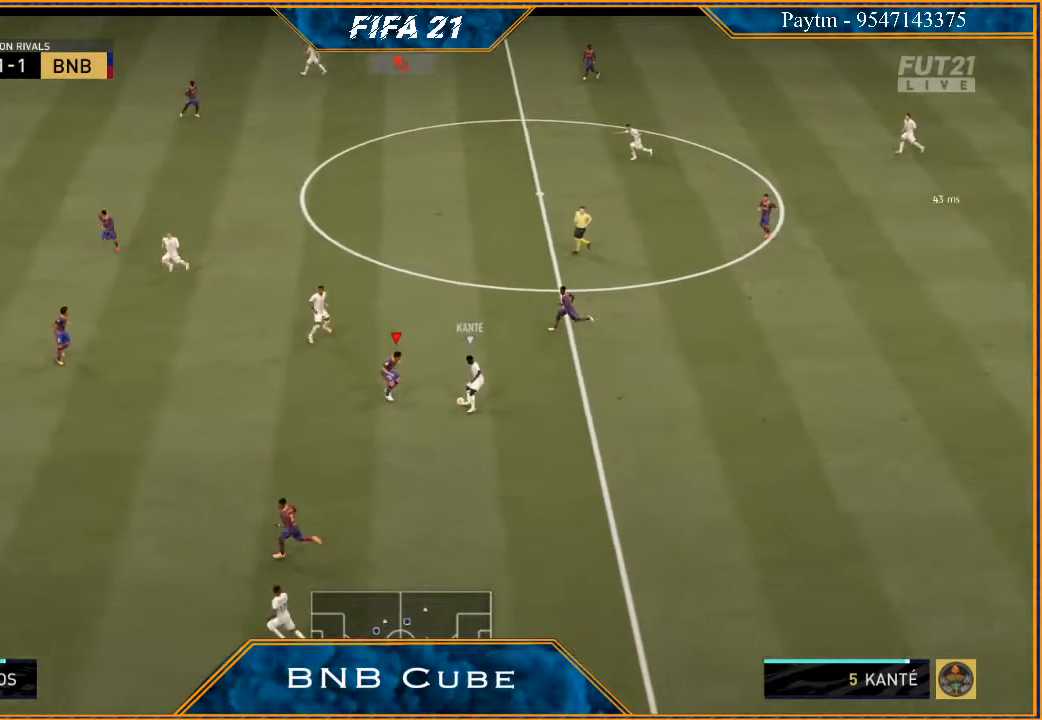
{"buttons": ["L2", "R2"], "left_stick": "up-right", "right_stick": "center", "events": [[67, "B", "up"], [200, "left_stick", "up-right"]]}
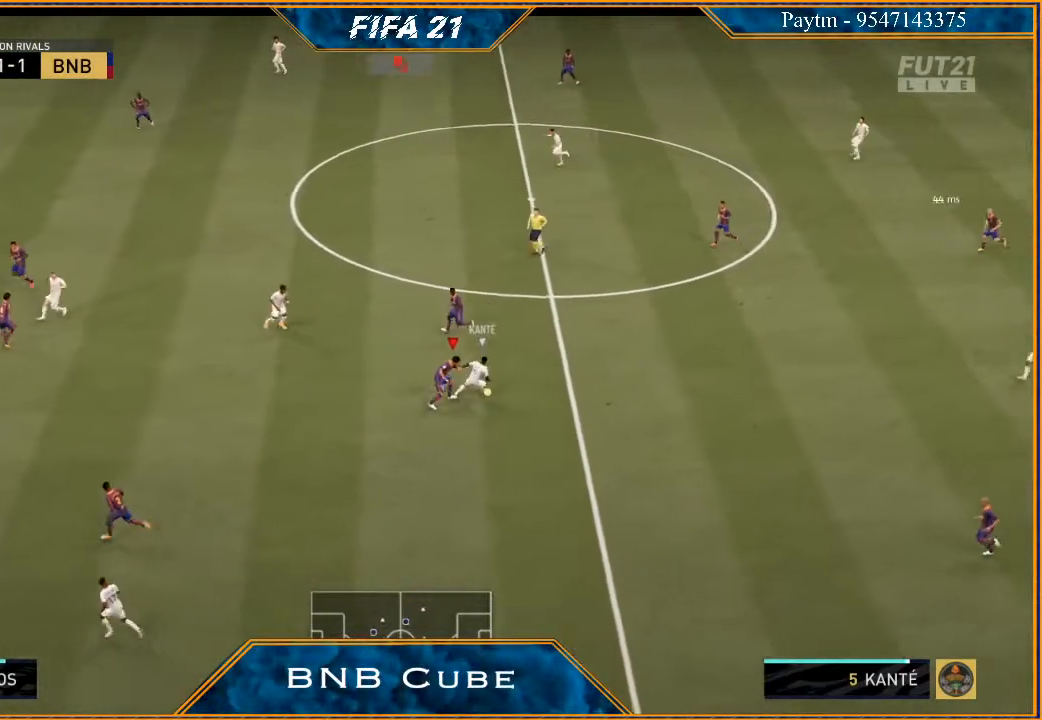
{"buttons": ["L2", "R2"], "left_stick": "down-right", "right_stick": "center", "events": [[300, "left_stick", "right"], [400, "B", "down"], [400, "left_stick", "down-right"], [467, "B", "up"]]}
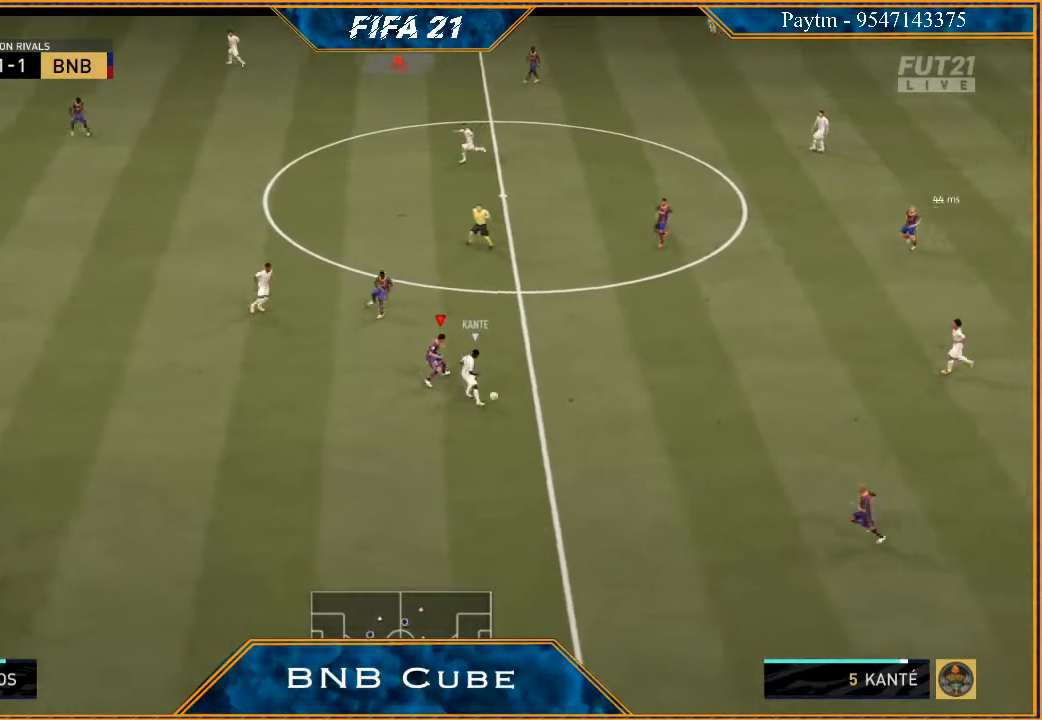
{"buttons": ["L2", "R2"], "left_stick": "up-right", "right_stick": "center", "events": [[233, "left_stick", "right"], [433, "left_stick", "up-right"]]}
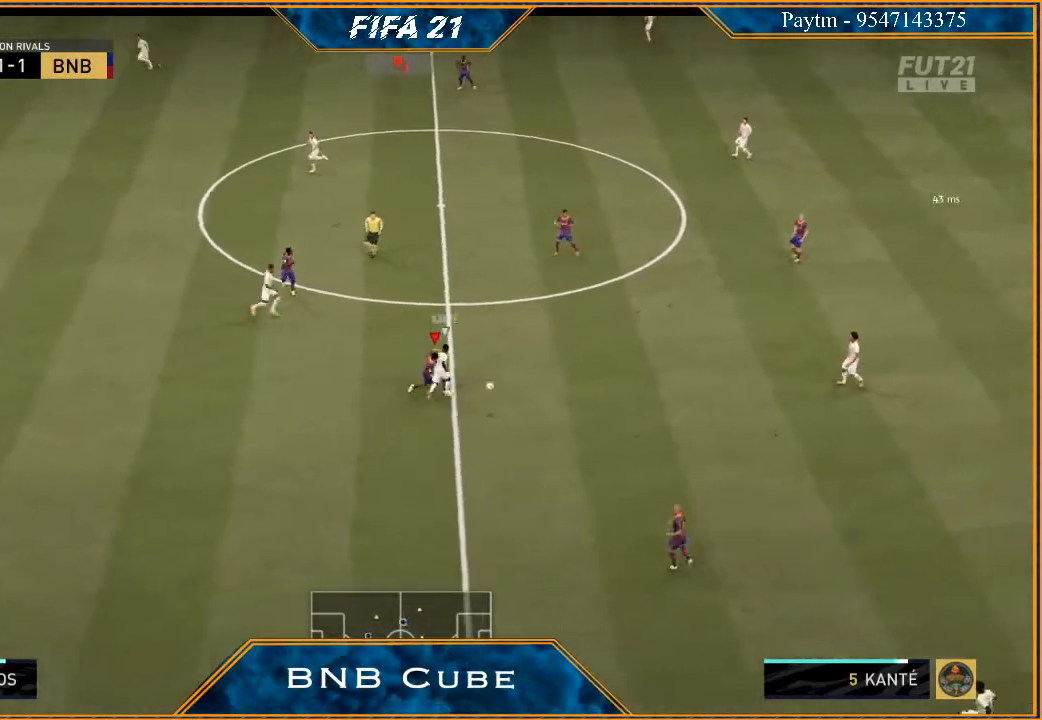
{"buttons": ["L2", "R2"], "left_stick": "up-right", "right_stick": "center", "events": [[33, "B", "down"], [133, "B", "up"]]}
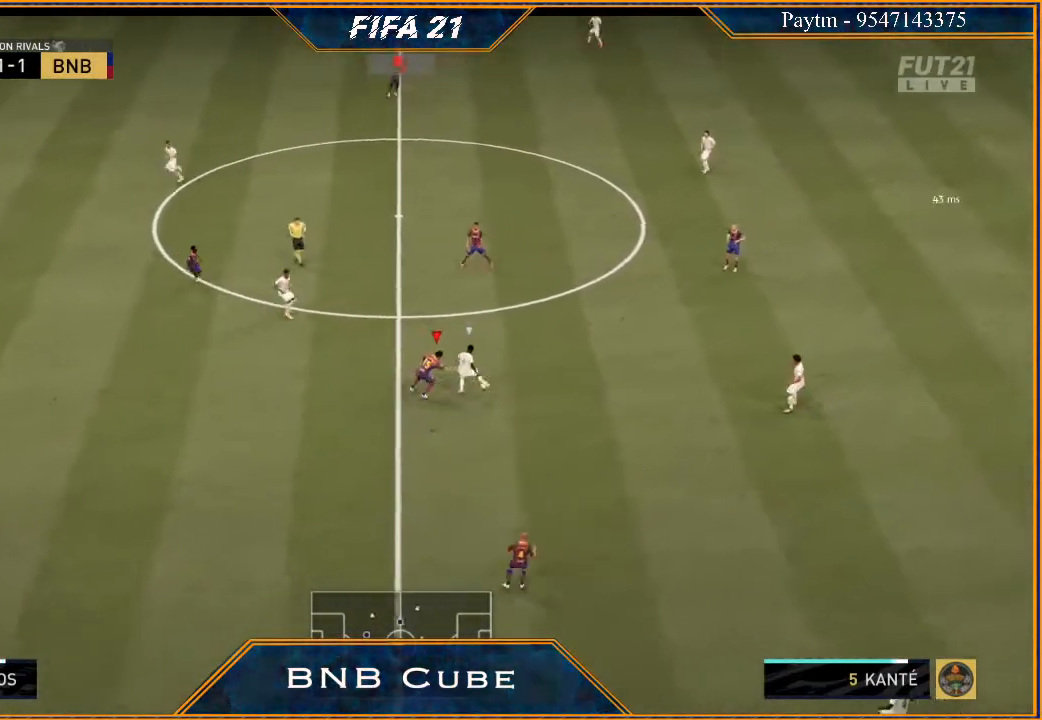
{"buttons": ["L1", "R2"], "left_stick": "up-right", "right_stick": "center", "events": [[133, "B", "down"], [200, "B", "up"], [267, "L2", "up"], [400, "L1", "down"]]}
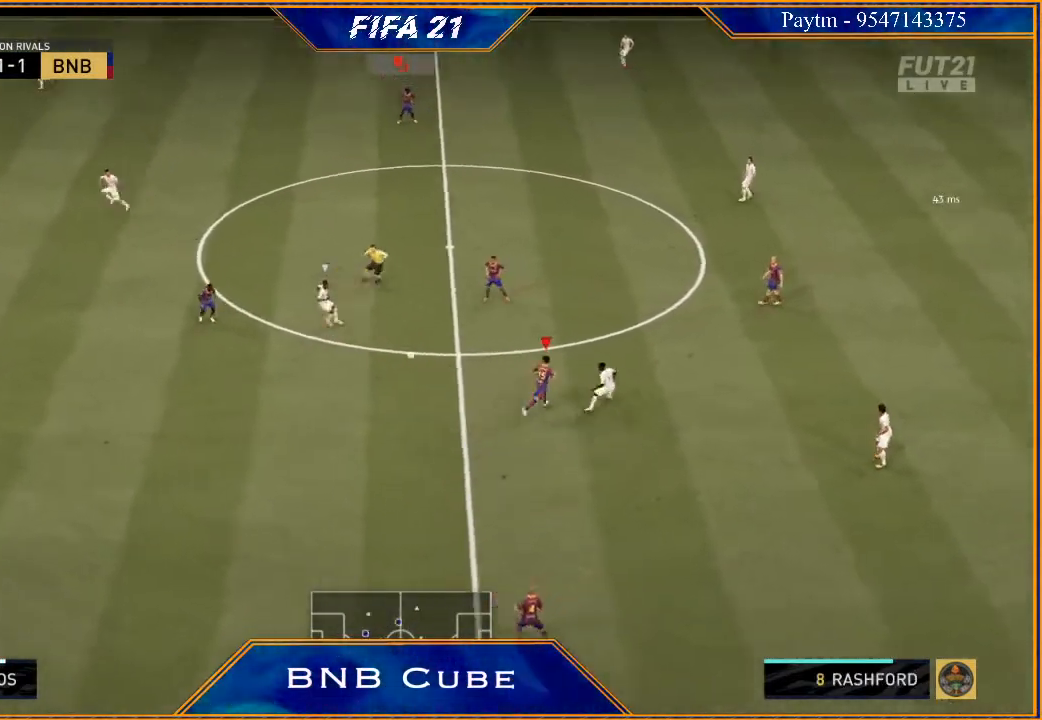
{"buttons": ["L2", "R2"], "left_stick": "up-right", "right_stick": "center", "events": [[100, "L1", "up"], [400, "L2", "down"]]}
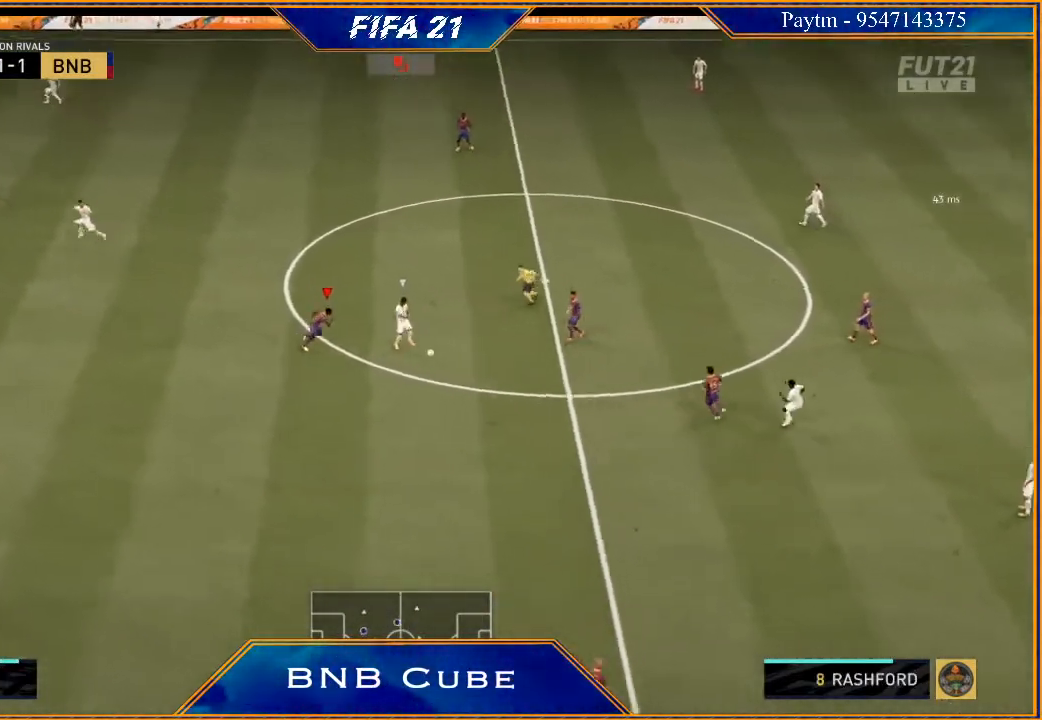
{"buttons": ["L2", "R2"], "left_stick": "up-right", "right_stick": "center", "events": [[100, "B", "down"], [167, "B", "up"]]}
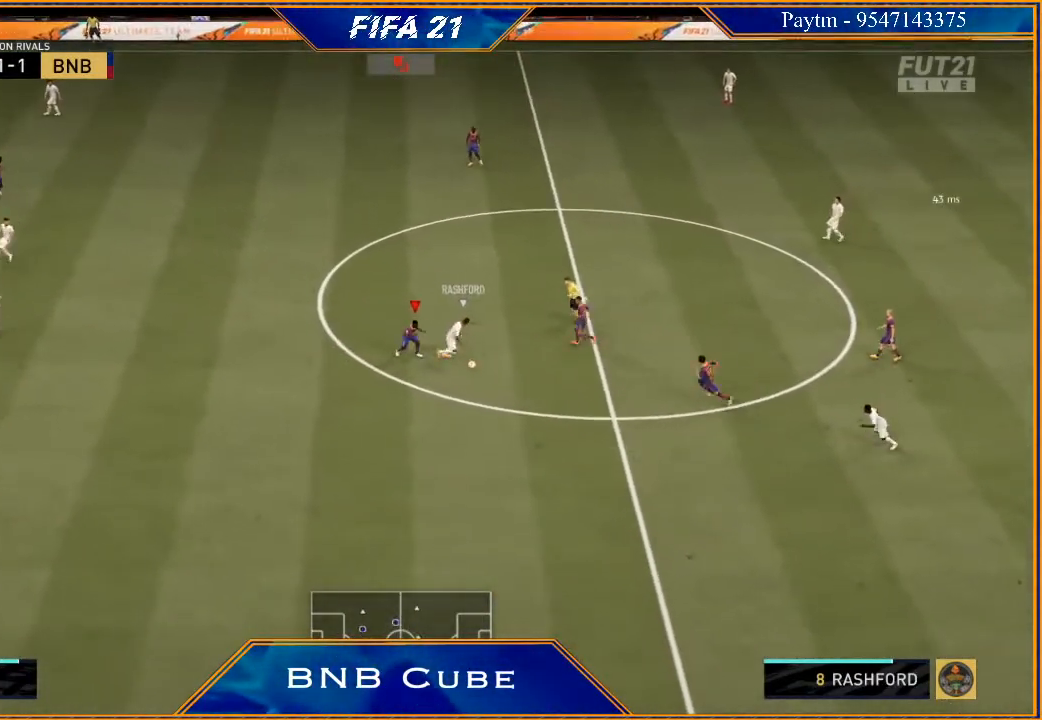
{"buttons": ["L2", "R2"], "left_stick": "down", "right_stick": "center", "events": [[233, "left_stick", "down-right"], [333, "left_stick", "down"]]}
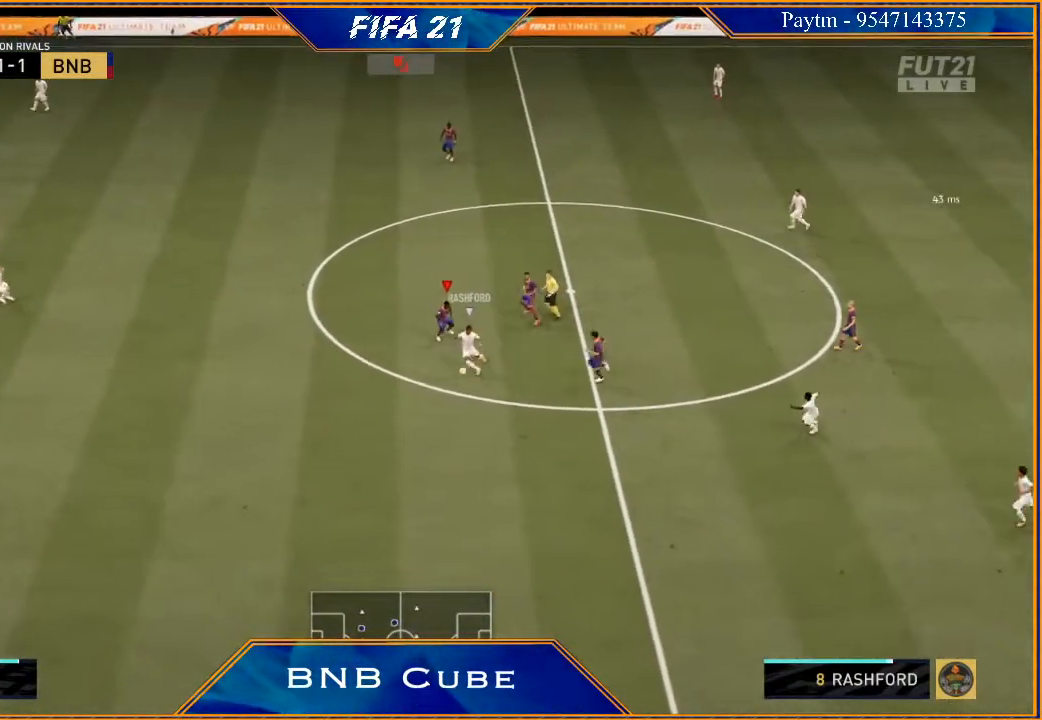
{"buttons": ["L2", "R2"], "left_stick": "down-left", "right_stick": "center", "events": [[167, "left_stick", "down-left"]]}
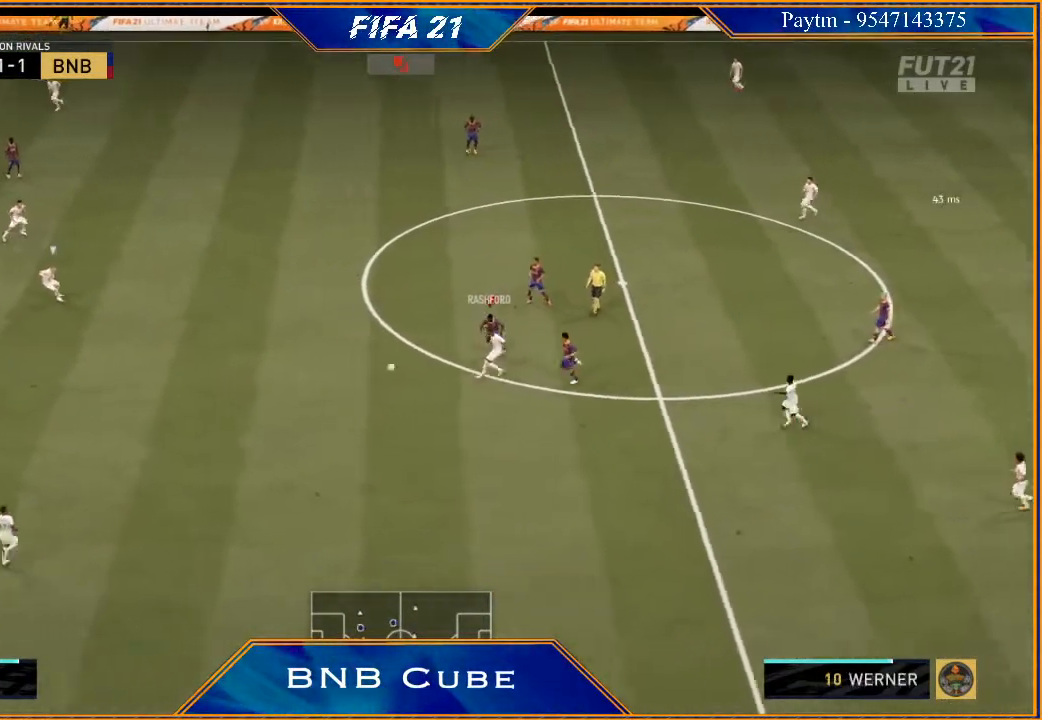
{"buttons": ["R2"], "left_stick": "left", "right_stick": "center", "events": [[133, "L2", "up"], [167, "left_stick", "left"]]}
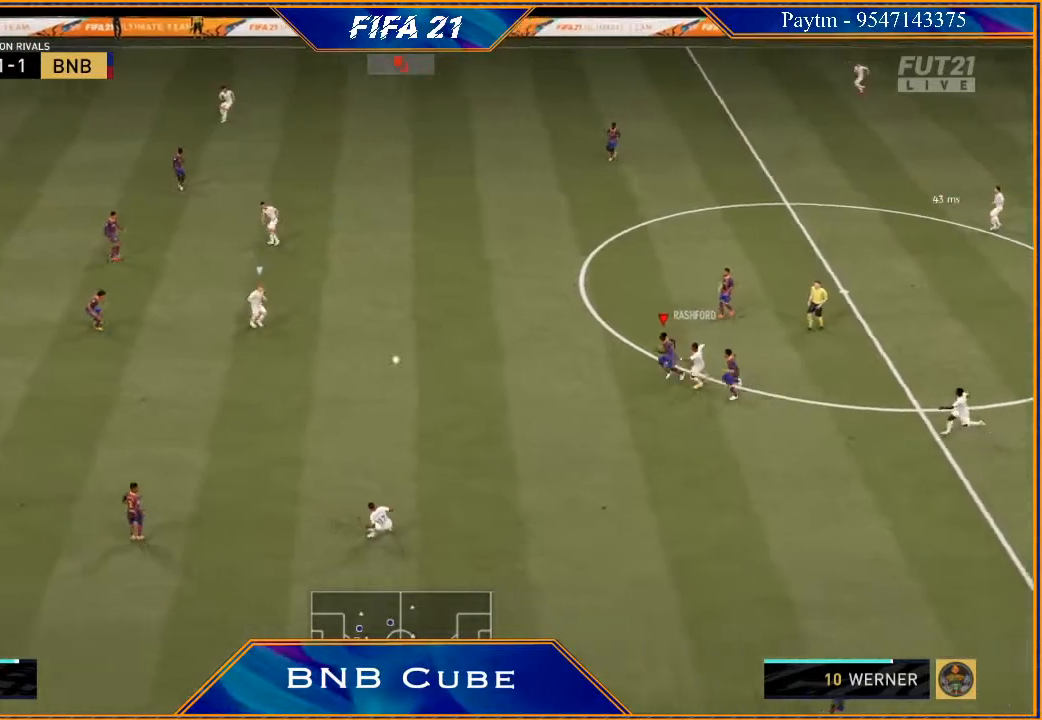
{"buttons": ["R2"], "left_stick": "left", "right_stick": "center", "events": []}
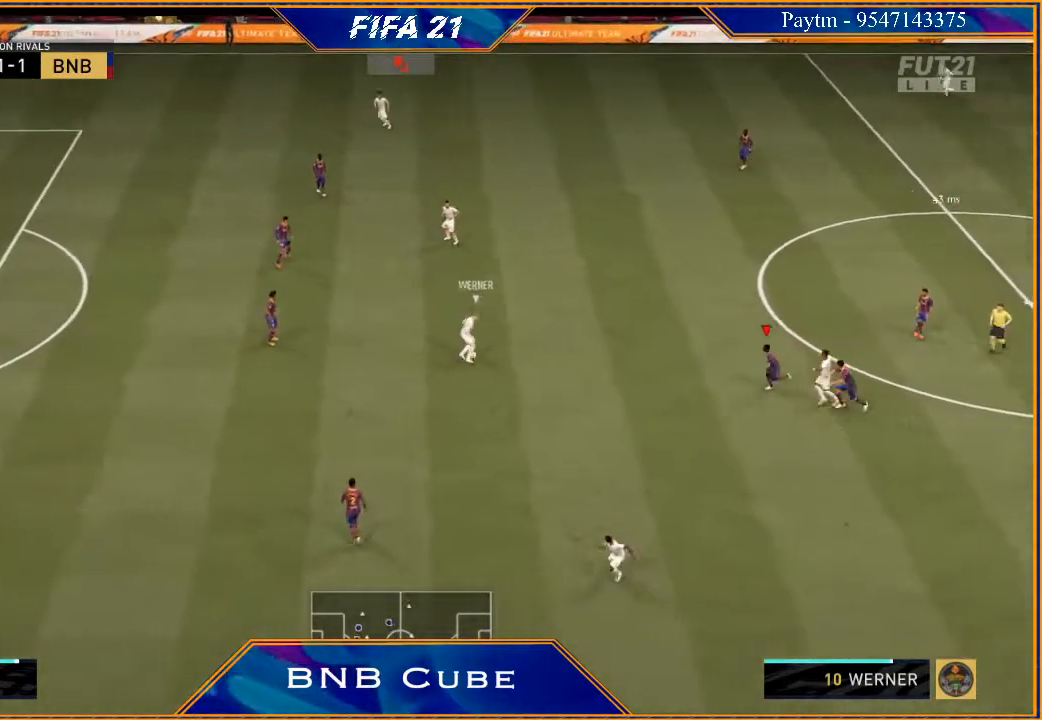
{"buttons": ["R2"], "left_stick": "left", "right_stick": "center", "events": []}
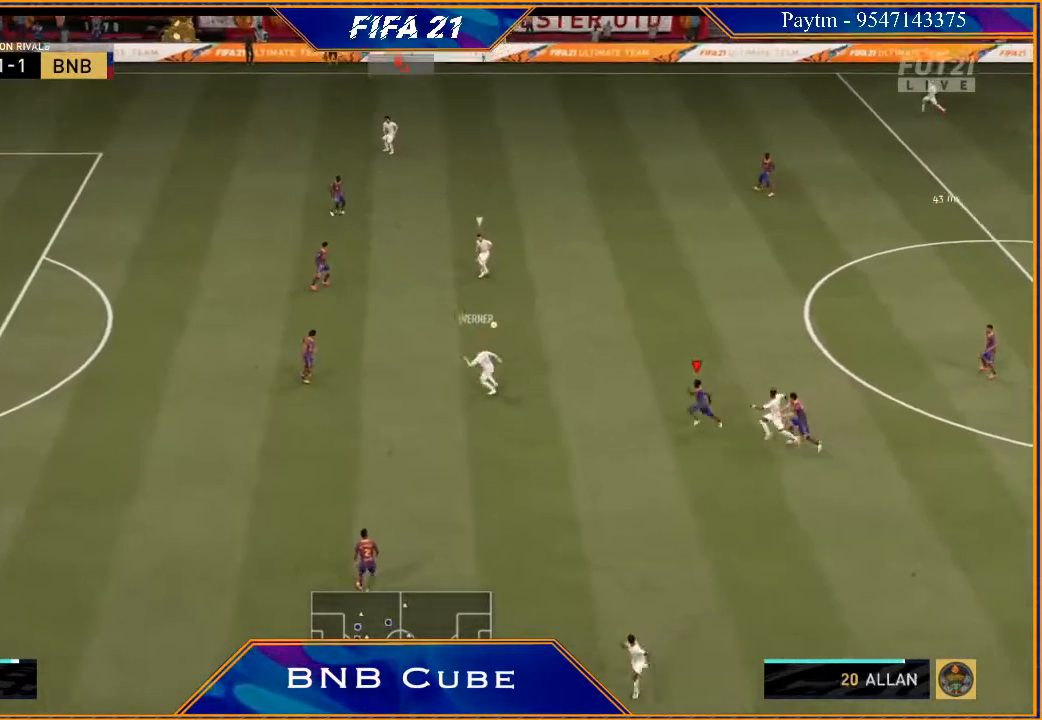
{"buttons": ["R2"], "left_stick": "up-left", "right_stick": "center", "events": [[433, "left_stick", "up-left"]]}